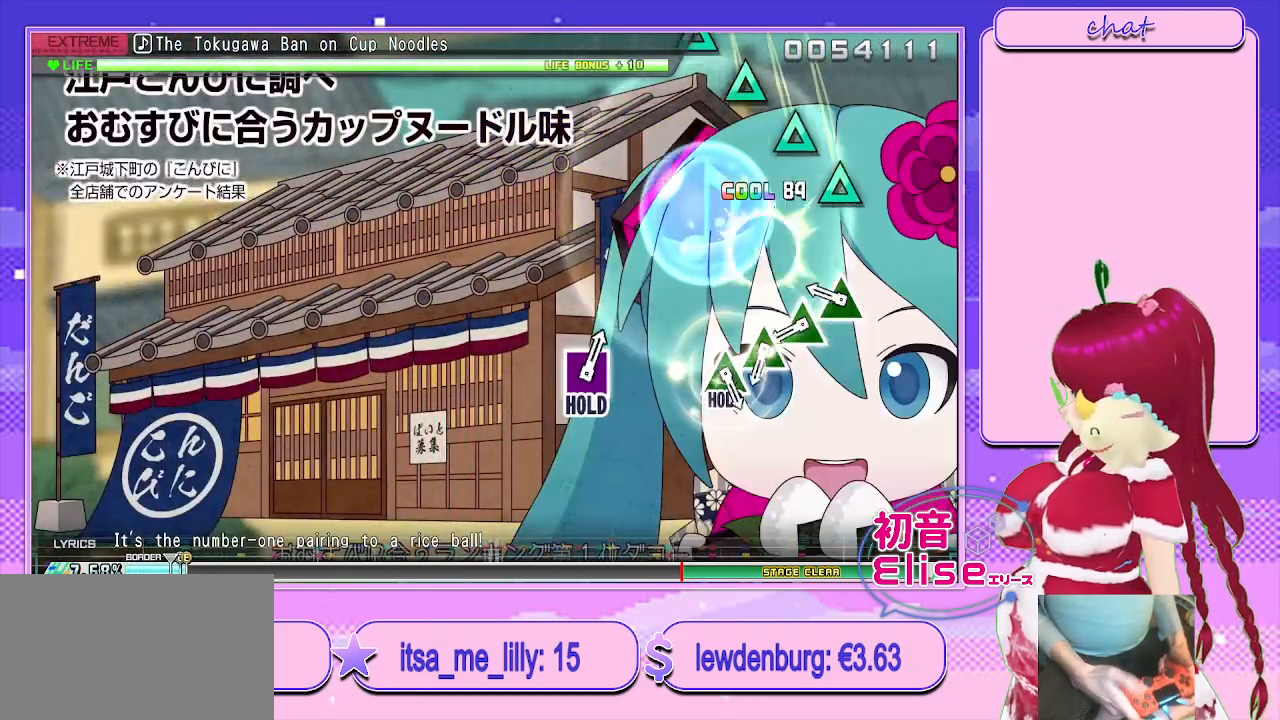
Gameplay with a controller (PlayStation layout); each line is a JSON object with the inputs held at the frame after it. "events" lists button and stick changes between this image and that frame as [ms after this image, input, new state], when the widget could be followed in between.
{"buttons": [], "left_stick": "center", "right_stick": "center", "events": [[17, "CIRCLE", "up"], [217, "TRIANGLE", "down"], [283, "TRIANGLE", "up"], [417, "TRIANGLE", "down"], [500, "TRIANGLE", "up"]]}
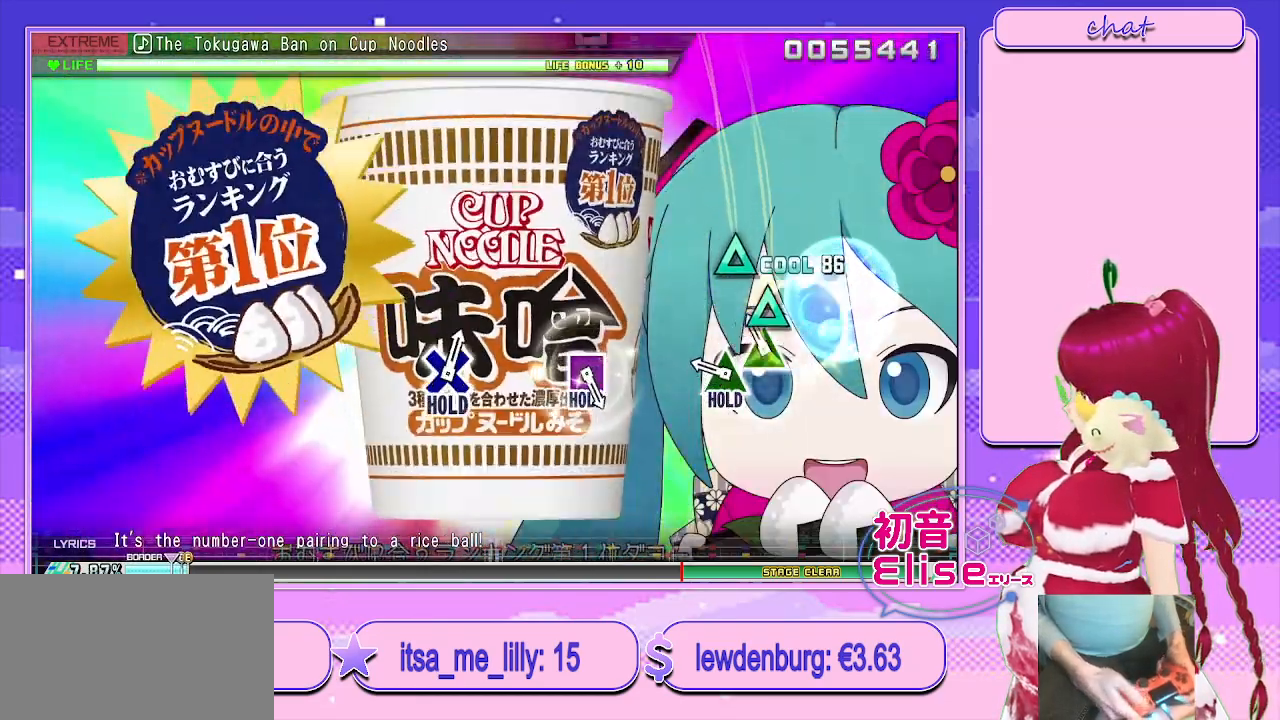
{"buttons": ["TRIANGLE"], "left_stick": "center", "right_stick": "center", "events": [[100, "TRIANGLE", "down"], [167, "TRIANGLE", "up"], [267, "TRIANGLE", "down"]]}
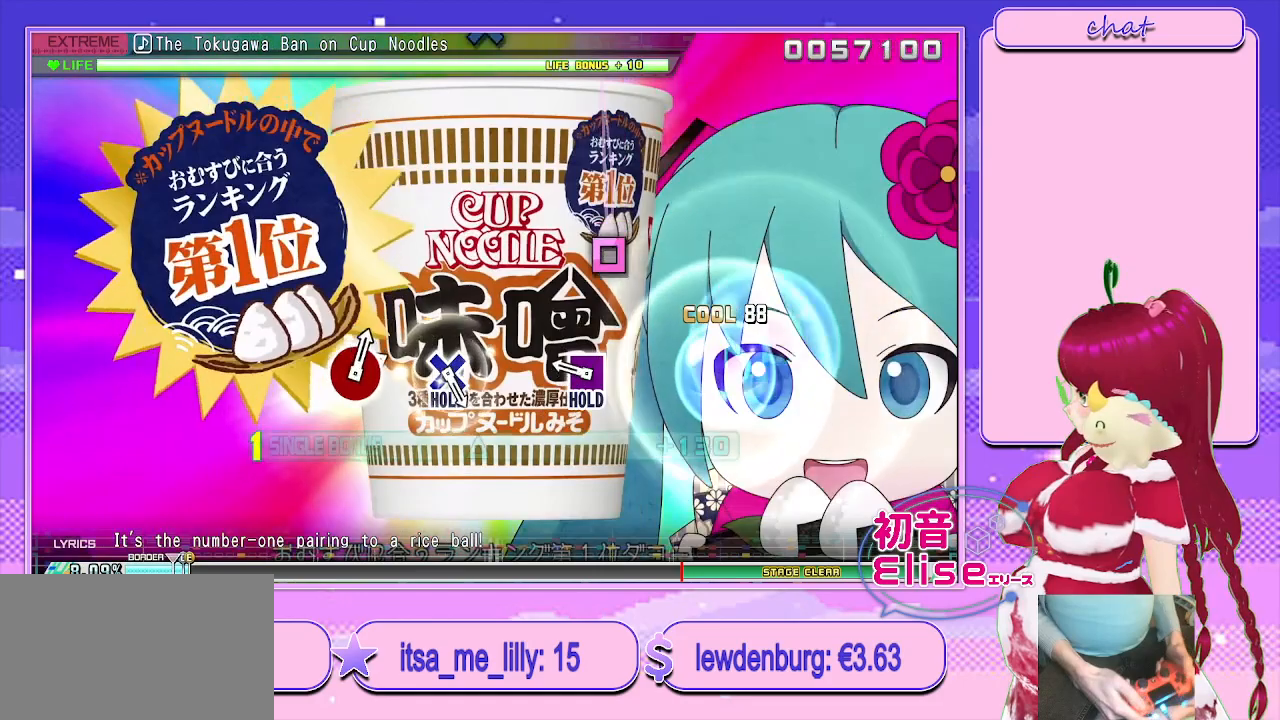
{"buttons": ["L2"], "left_stick": "center", "right_stick": "center", "events": [[283, "DPAD_LEFT", "down"], [317, "L2", "down"], [433, "TRIANGLE", "up"], [450, "DPAD_LEFT", "up"]]}
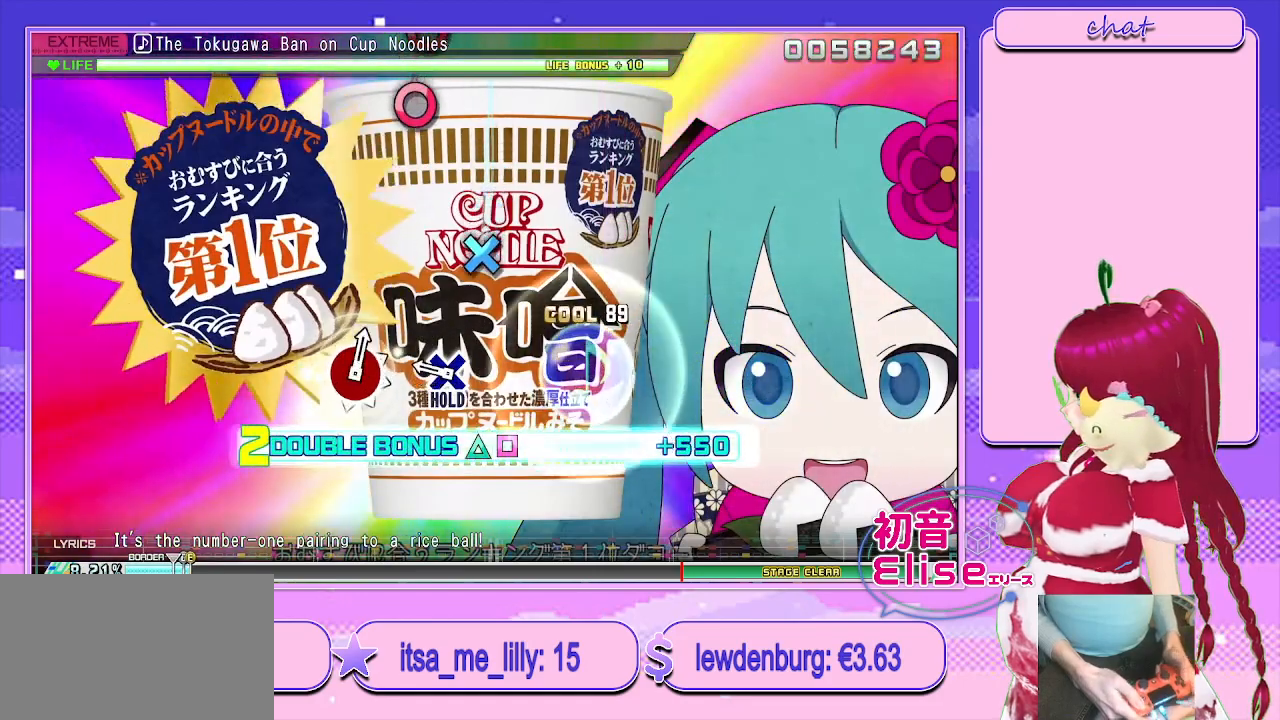
{"buttons": ["R2"], "left_stick": "center", "right_stick": "center", "events": [[267, "CROSS", "down"], [383, "R2", "down"], [450, "CROSS", "up"], [467, "L2", "up"]]}
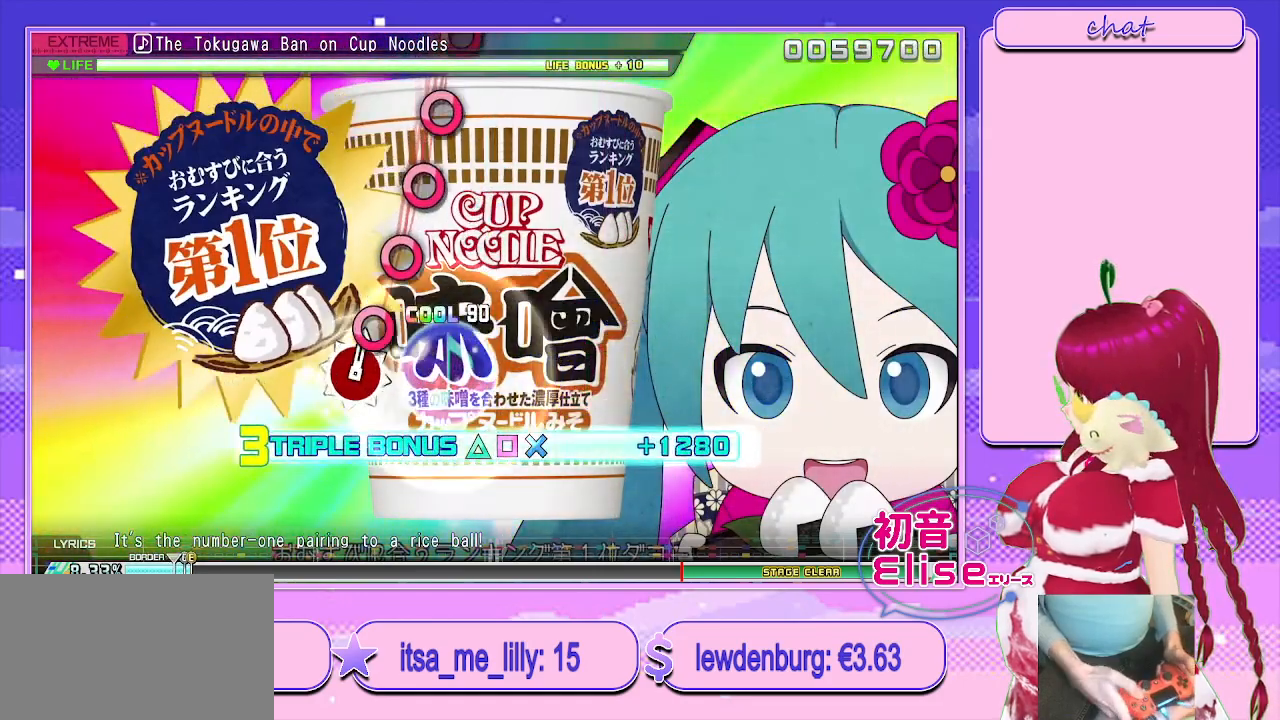
{"buttons": ["CIRCLE", "R2"], "left_stick": "center", "right_stick": "center", "events": [[83, "CIRCLE", "down"], [150, "CIRCLE", "up"], [267, "CIRCLE", "down"], [350, "CIRCLE", "up"], [433, "CIRCLE", "down"]]}
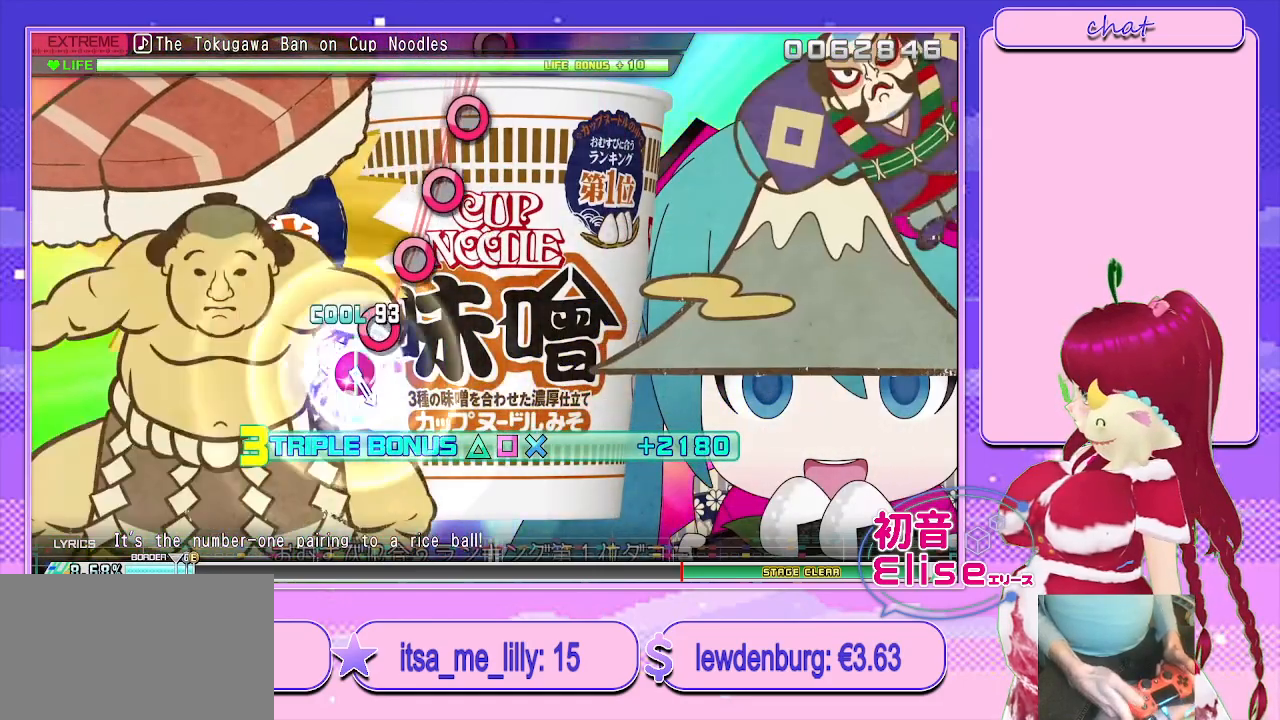
{"buttons": ["CIRCLE", "R2"], "left_stick": "center", "right_stick": "center", "events": [[17, "CIRCLE", "up"], [133, "CIRCLE", "down"], [217, "CIRCLE", "up"], [300, "CIRCLE", "down"], [417, "CIRCLE", "up"], [467, "CIRCLE", "down"]]}
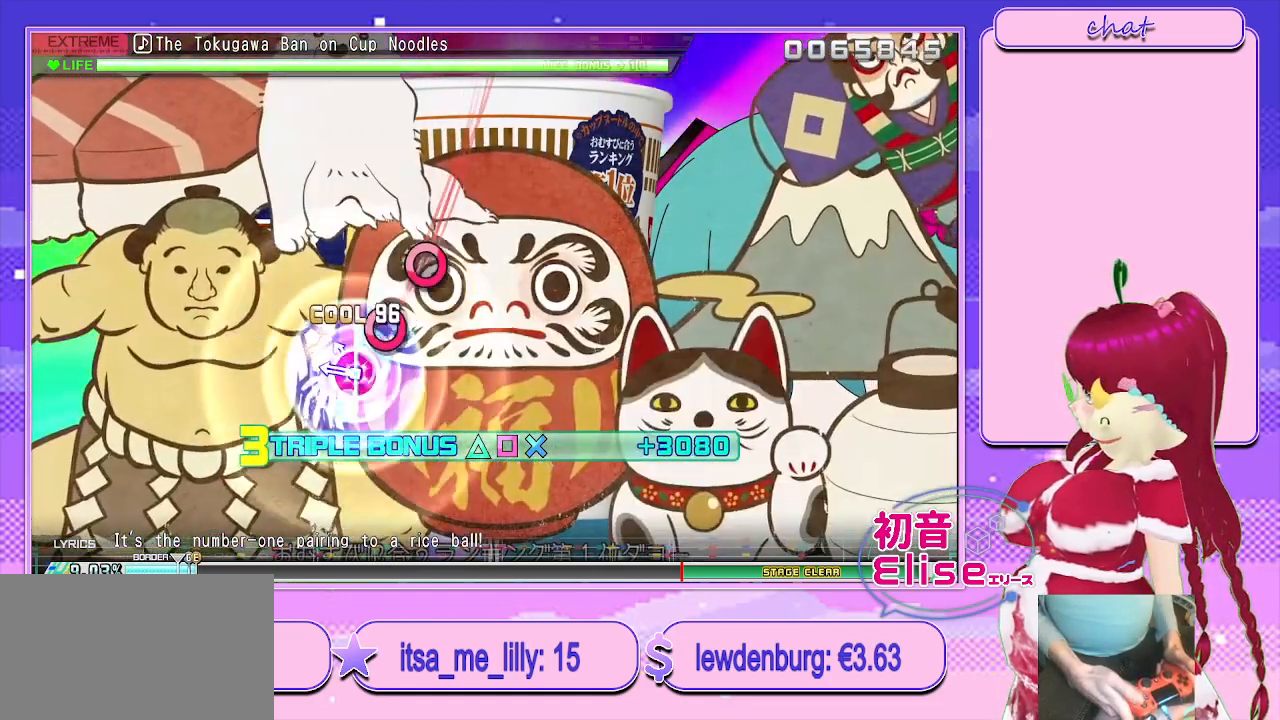
{"buttons": ["R2"], "left_stick": "center", "right_stick": "center", "events": [[67, "CIRCLE", "up"], [133, "CIRCLE", "down"], [233, "CIRCLE", "up"], [317, "CIRCLE", "down"], [433, "CIRCLE", "up"]]}
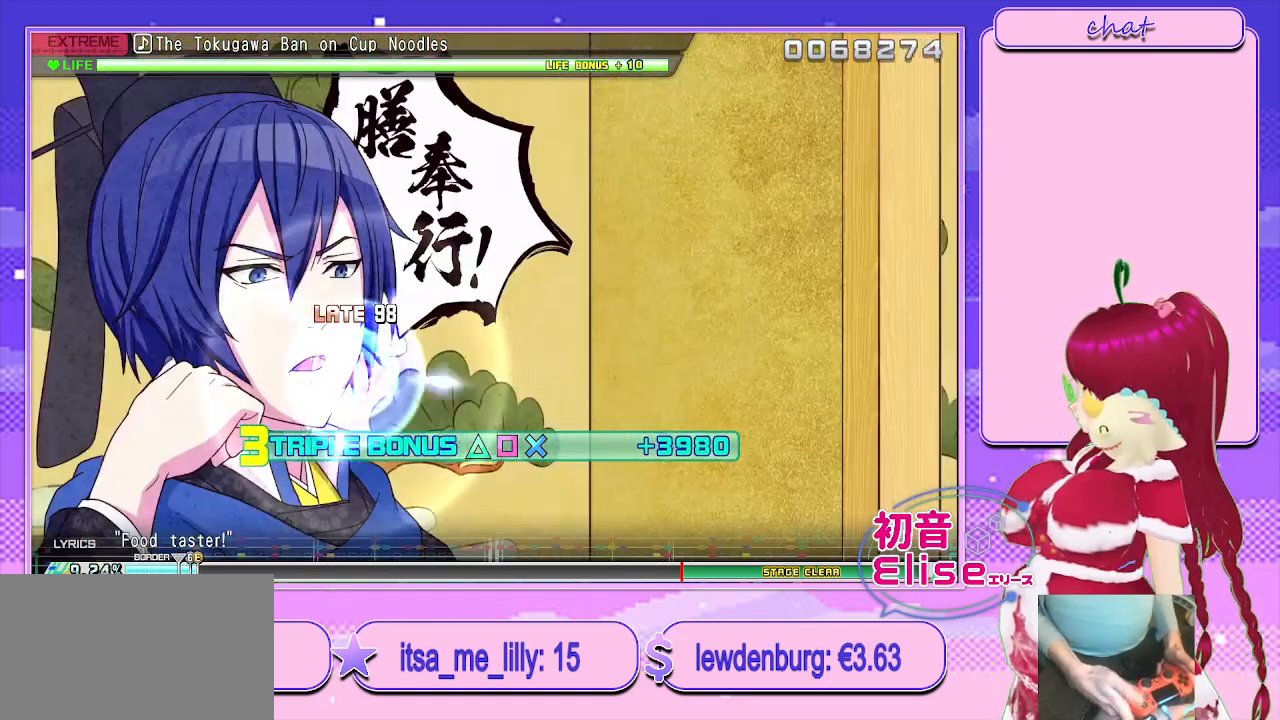
{"buttons": ["R2"], "left_stick": "center", "right_stick": "center", "events": []}
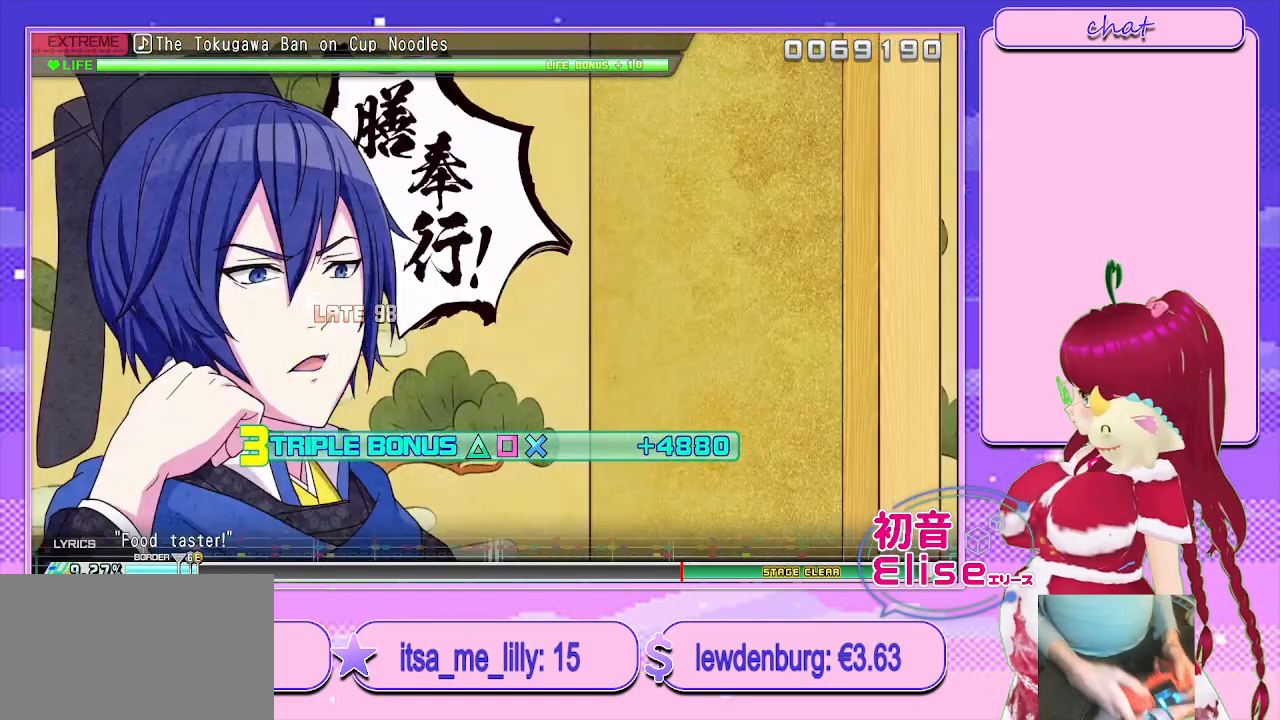
{"buttons": ["R2"], "left_stick": "center", "right_stick": "center", "events": []}
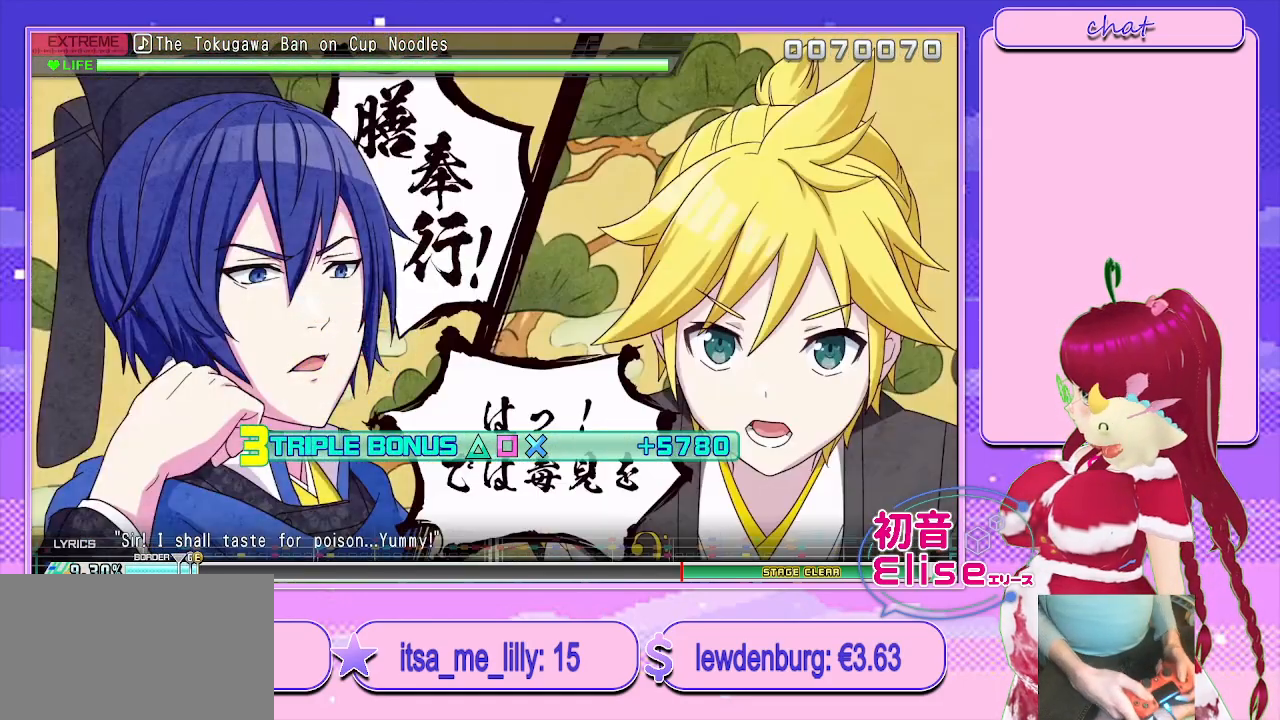
{"buttons": ["R2"], "left_stick": "center", "right_stick": "center", "events": []}
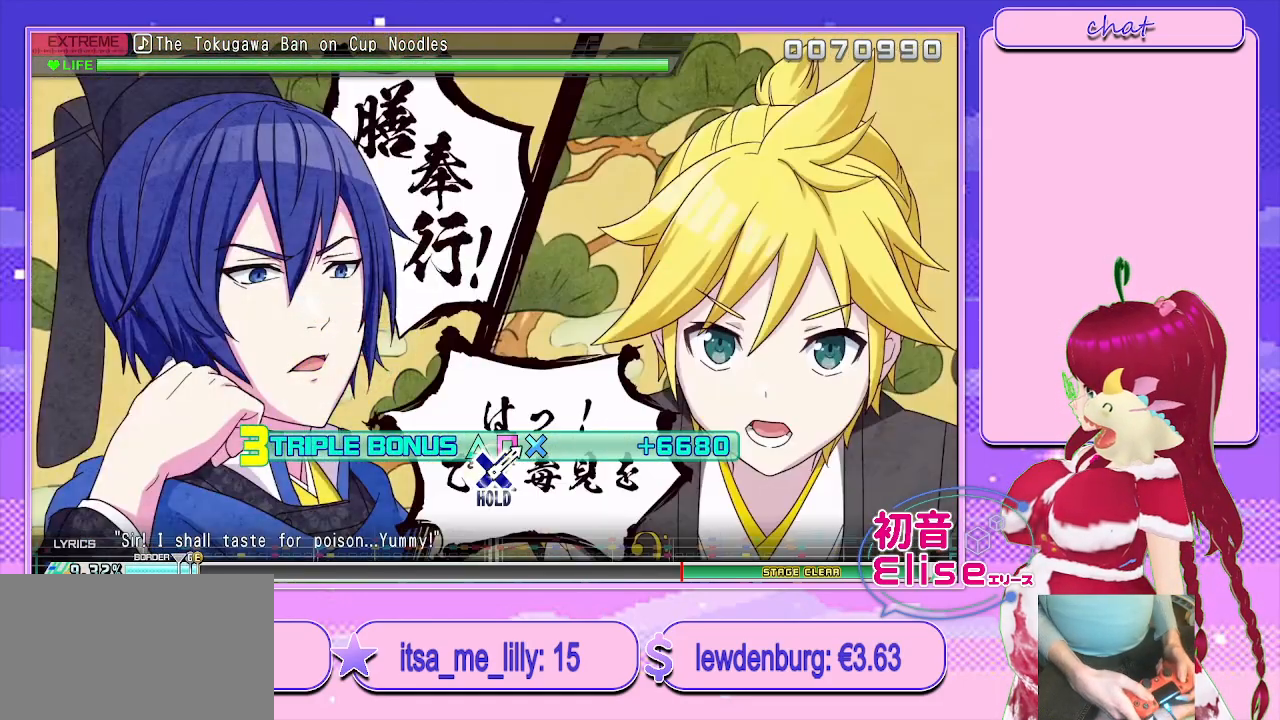
{"buttons": ["R2"], "left_stick": "center", "right_stick": "center", "events": []}
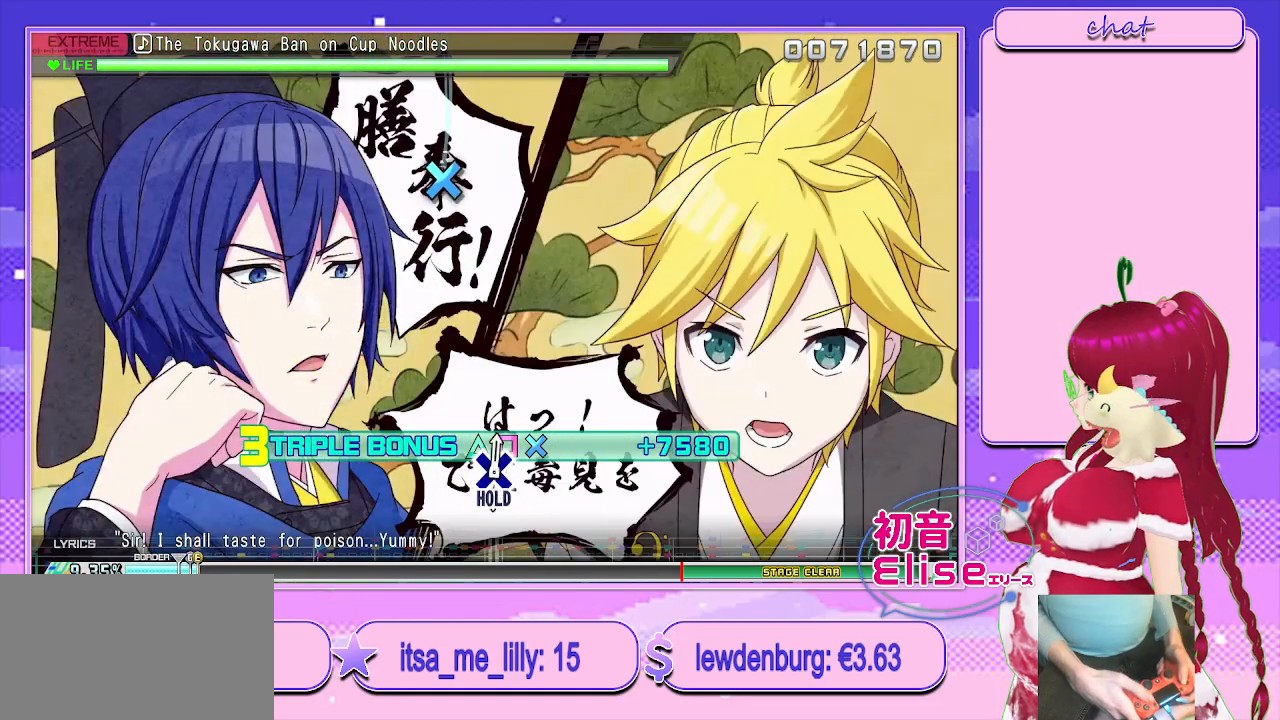
{"buttons": ["R2"], "left_stick": "center", "right_stick": "center", "events": []}
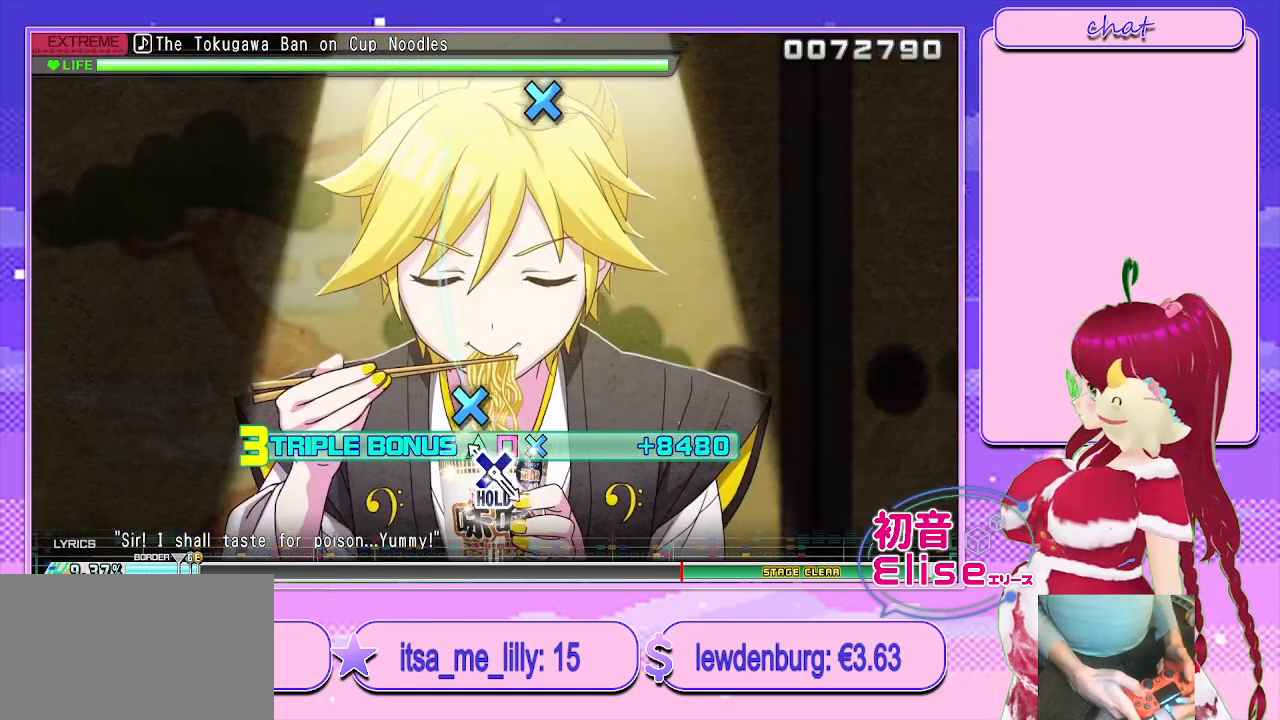
{"buttons": ["L2"], "left_stick": "center", "right_stick": "center", "events": [[150, "CROSS", "down"], [250, "L2", "down"], [417, "CROSS", "up"], [417, "R2", "up"]]}
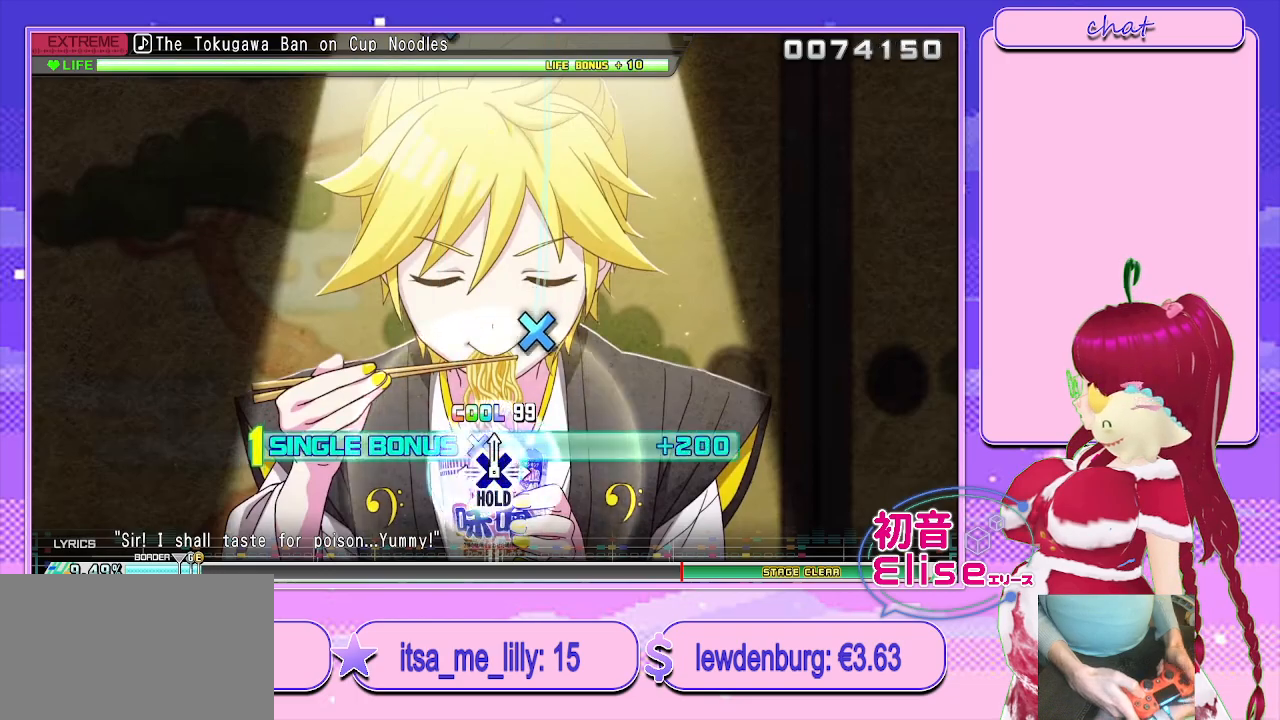
{"buttons": ["CROSS", "L2"], "left_stick": "center", "right_stick": "center", "events": [[317, "CROSS", "down"]]}
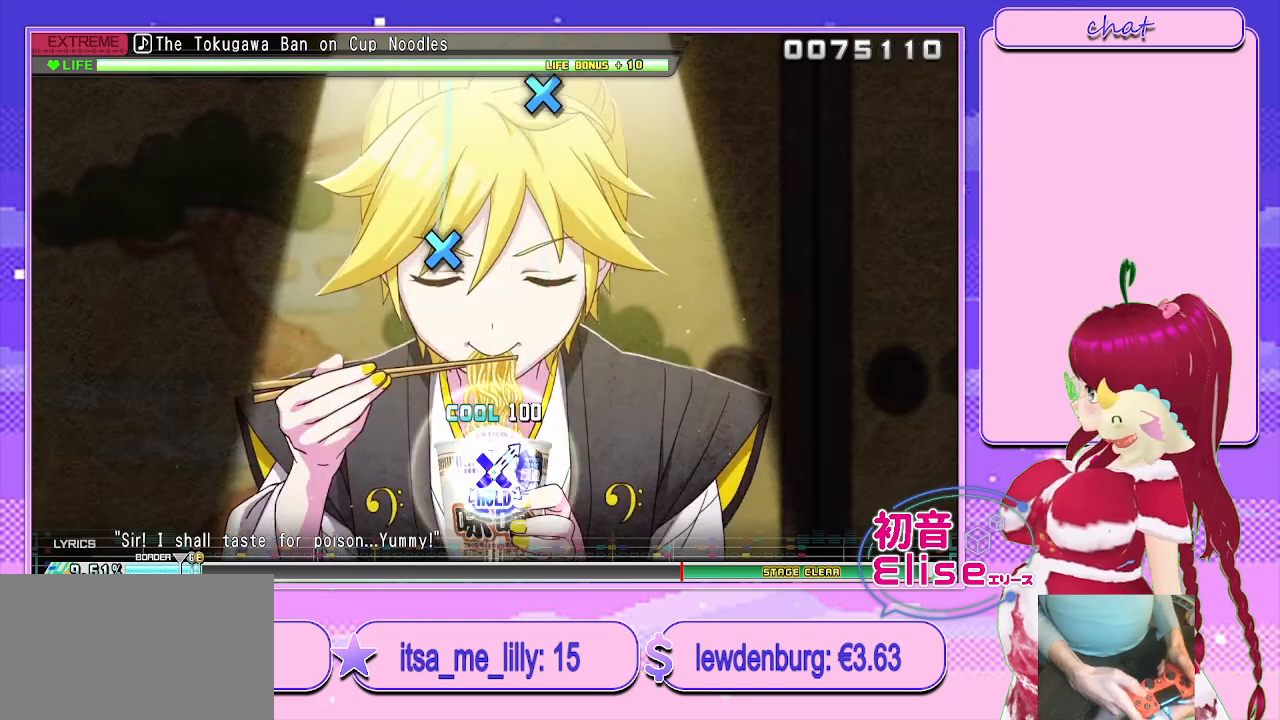
{"buttons": ["CROSS"], "left_stick": "center", "right_stick": "center", "events": [[283, "CROSS", "up"], [367, "L2", "up"], [483, "CROSS", "down"]]}
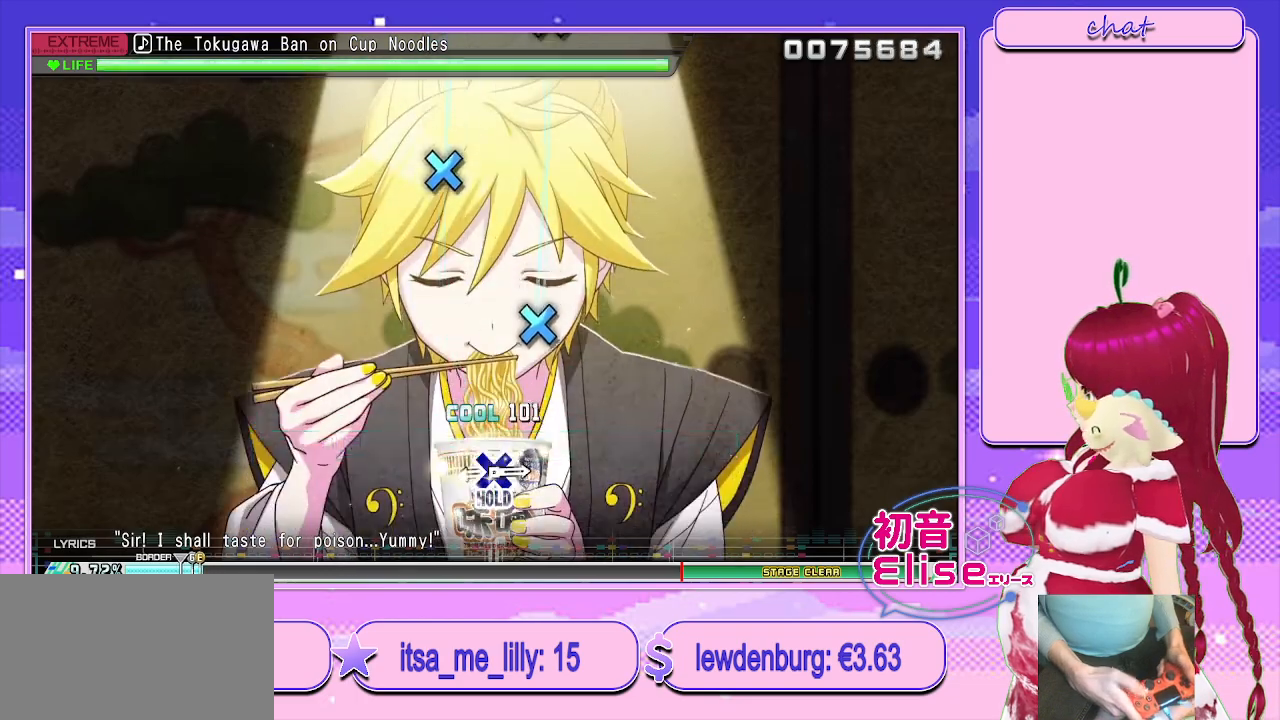
{"buttons": [], "left_stick": "center", "right_stick": "center", "events": [[100, "CROSS", "up"], [300, "CROSS", "down"], [383, "CROSS", "up"]]}
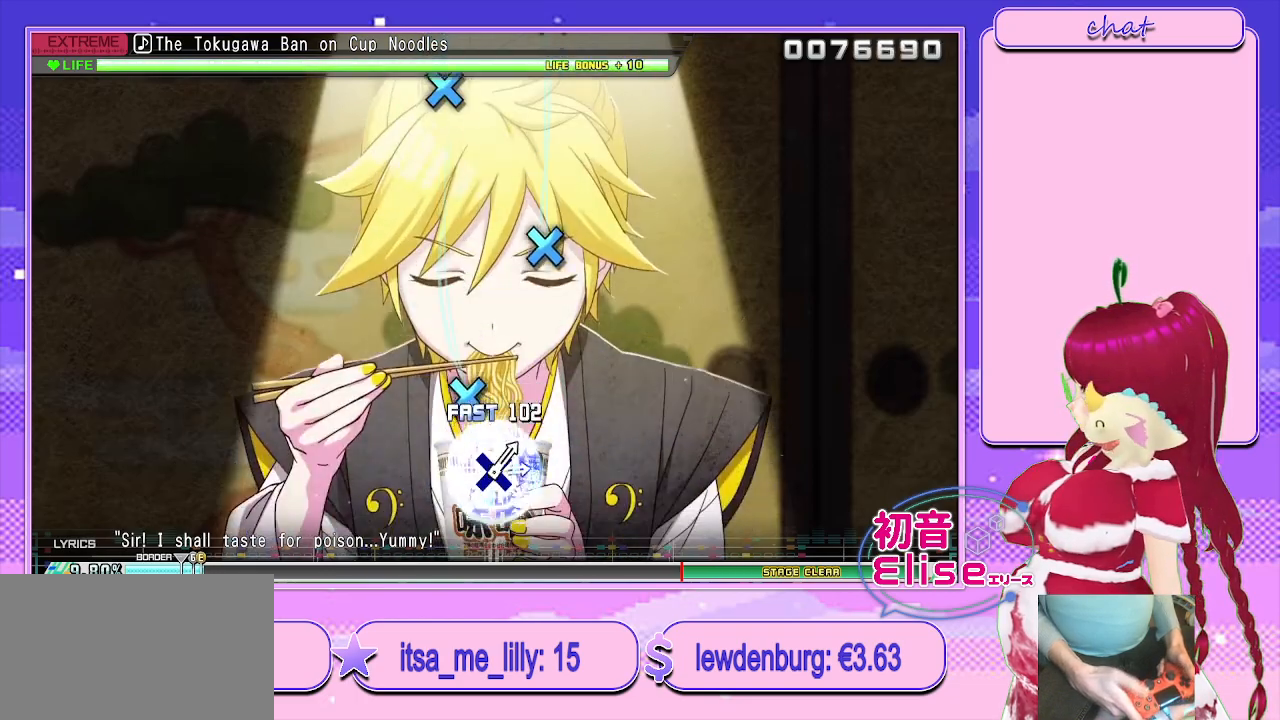
{"buttons": [], "left_stick": "center", "right_stick": "center", "events": [[167, "CROSS", "down"], [233, "CROSS", "up"]]}
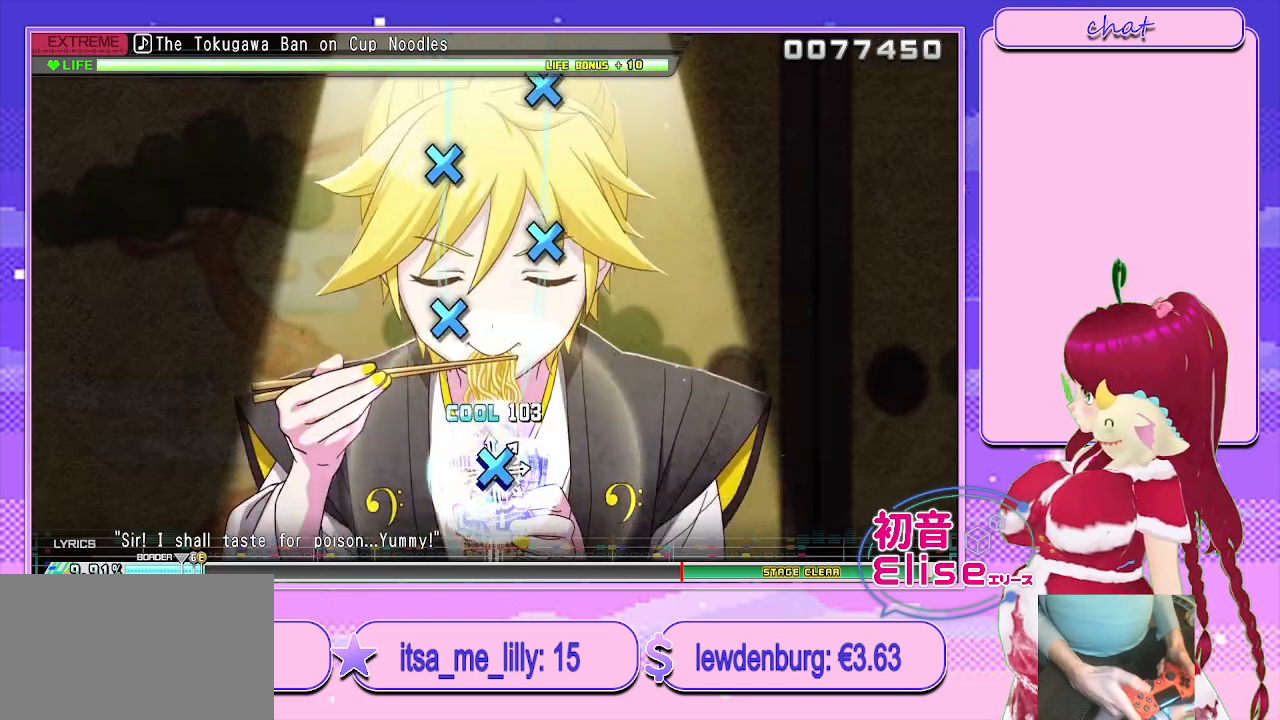
{"buttons": [], "left_stick": "center", "right_stick": "center", "events": [[17, "CROSS", "down"], [117, "CROSS", "up"], [333, "CROSS", "down"], [450, "CROSS", "up"]]}
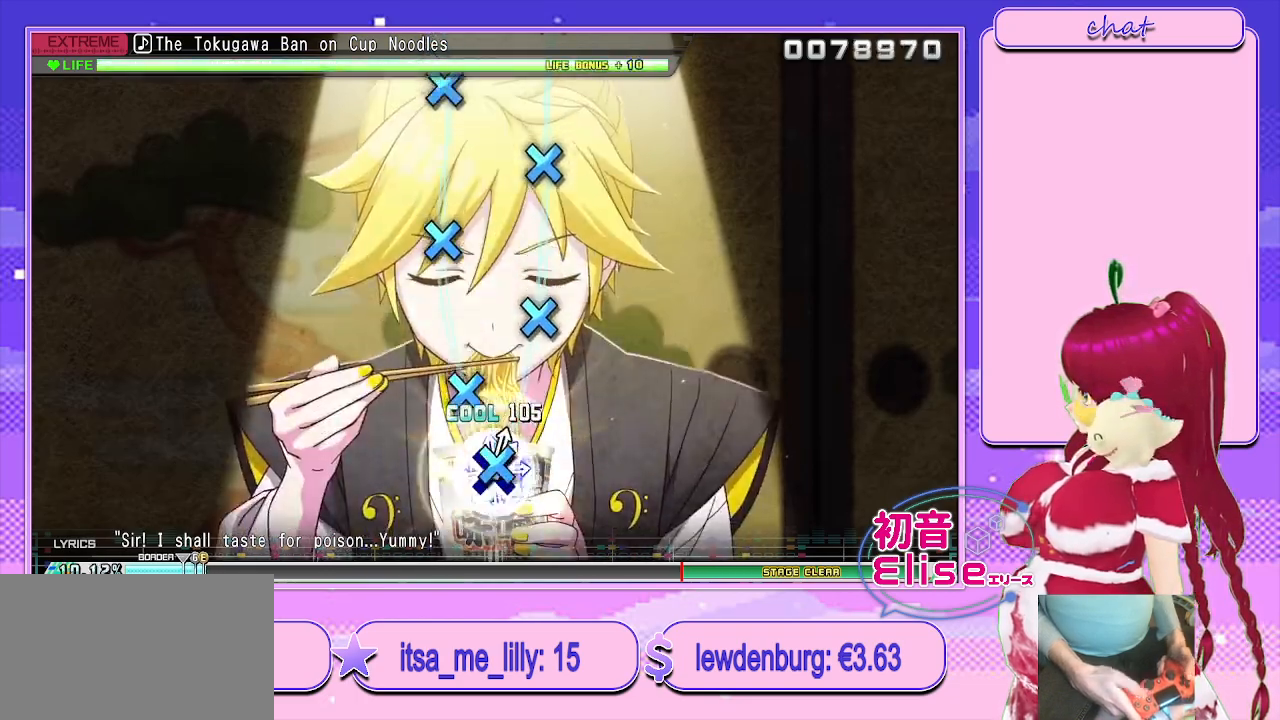
{"buttons": ["CROSS", "DPAD_DOWN"], "left_stick": "center", "right_stick": "center", "events": [[67, "CROSS", "down"], [200, "CROSS", "up"], [217, "DPAD_DOWN", "down"], [350, "CROSS", "down"], [400, "DPAD_DOWN", "up"], [483, "DPAD_DOWN", "down"]]}
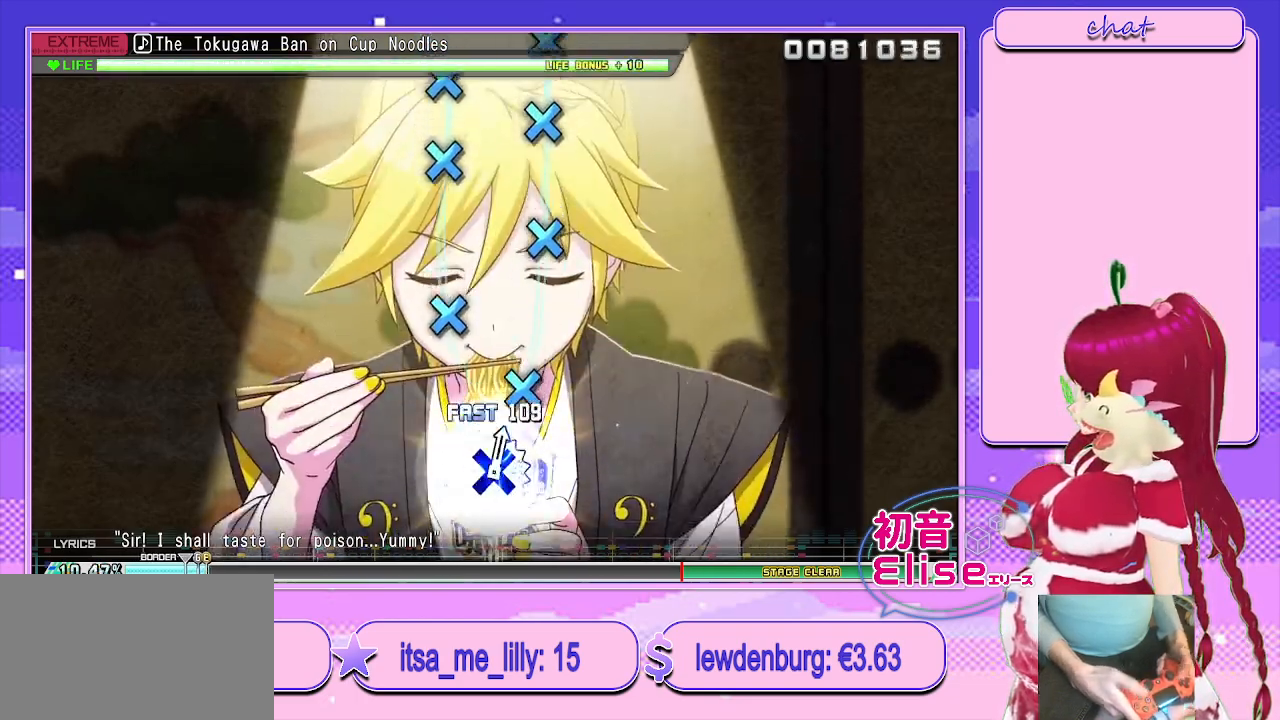
{"buttons": [], "left_stick": "center", "right_stick": "center", "events": [[17, "CROSS", "up"], [117, "CROSS", "down"], [150, "DPAD_DOWN", "up"], [283, "CROSS", "up"], [317, "DPAD_DOWN", "down"], [450, "DPAD_DOWN", "up"]]}
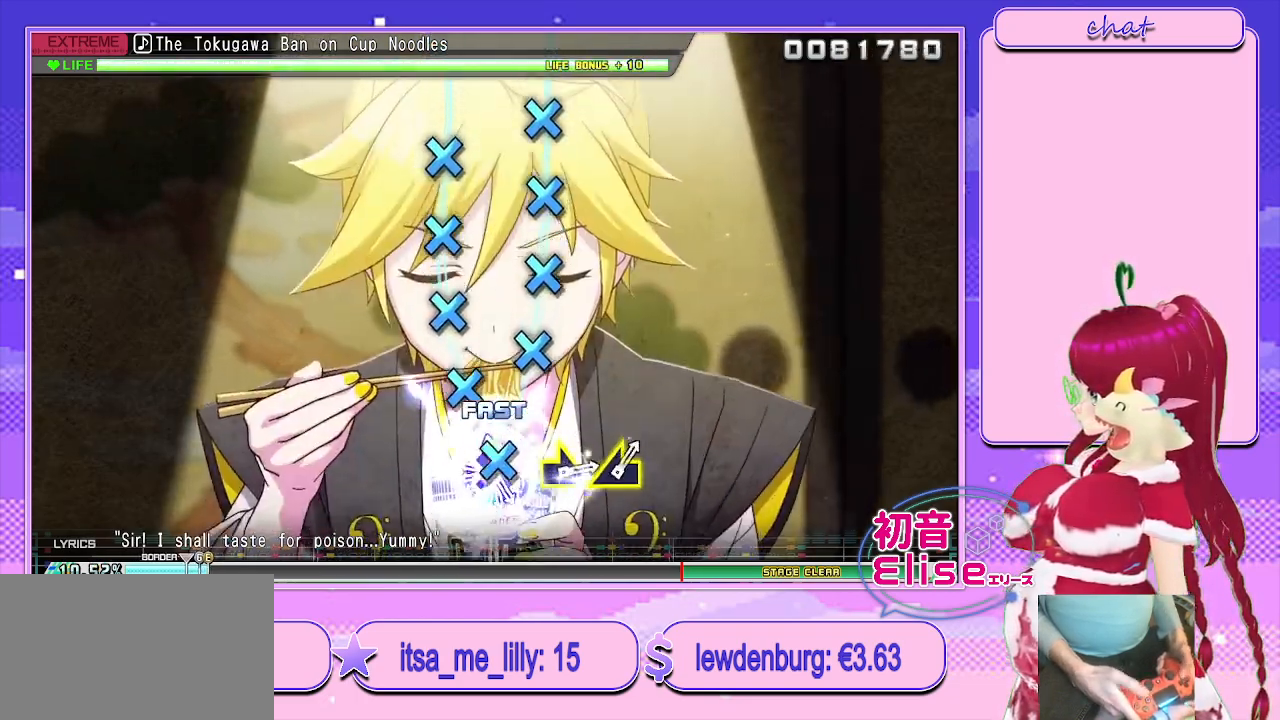
{"buttons": ["CROSS"], "left_stick": "center", "right_stick": "center", "events": [[17, "CROSS", "down"], [150, "DPAD_DOWN", "down"], [183, "CROSS", "up"], [267, "CROSS", "down"], [283, "DPAD_DOWN", "up"], [367, "DPAD_DOWN", "down"], [417, "CROSS", "up"], [450, "CROSS", "down"], [500, "DPAD_DOWN", "up"]]}
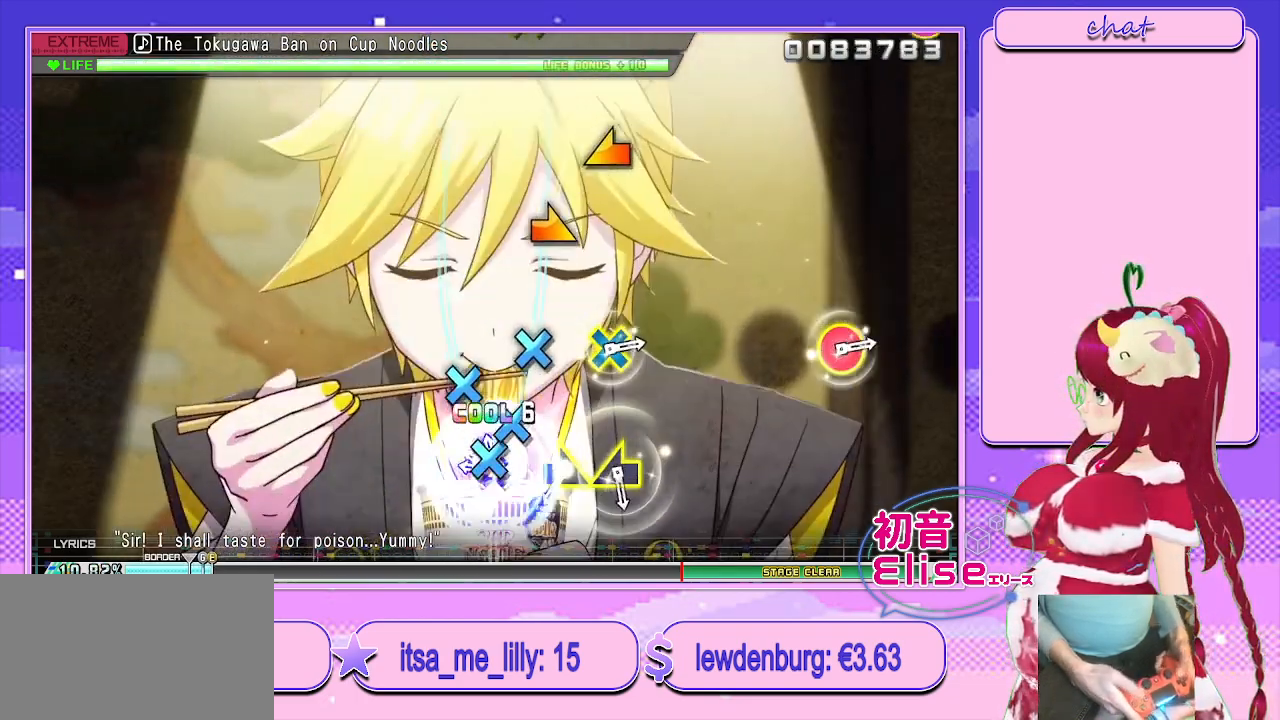
{"buttons": ["CROSS", "DPAD_DOWN"], "left_stick": "center", "right_stick": "center", "events": [[67, "DPAD_DOWN", "down"], [83, "CROSS", "up"], [150, "CROSS", "down"], [200, "DPAD_DOWN", "up"], [283, "CROSS", "up"], [283, "DPAD_DOWN", "down"], [300, "DPAD_LEFT", "down"], [350, "CROSS", "down"], [367, "DPAD_LEFT", "up"], [400, "DPAD_DOWN", "up"], [467, "DPAD_DOWN", "down"]]}
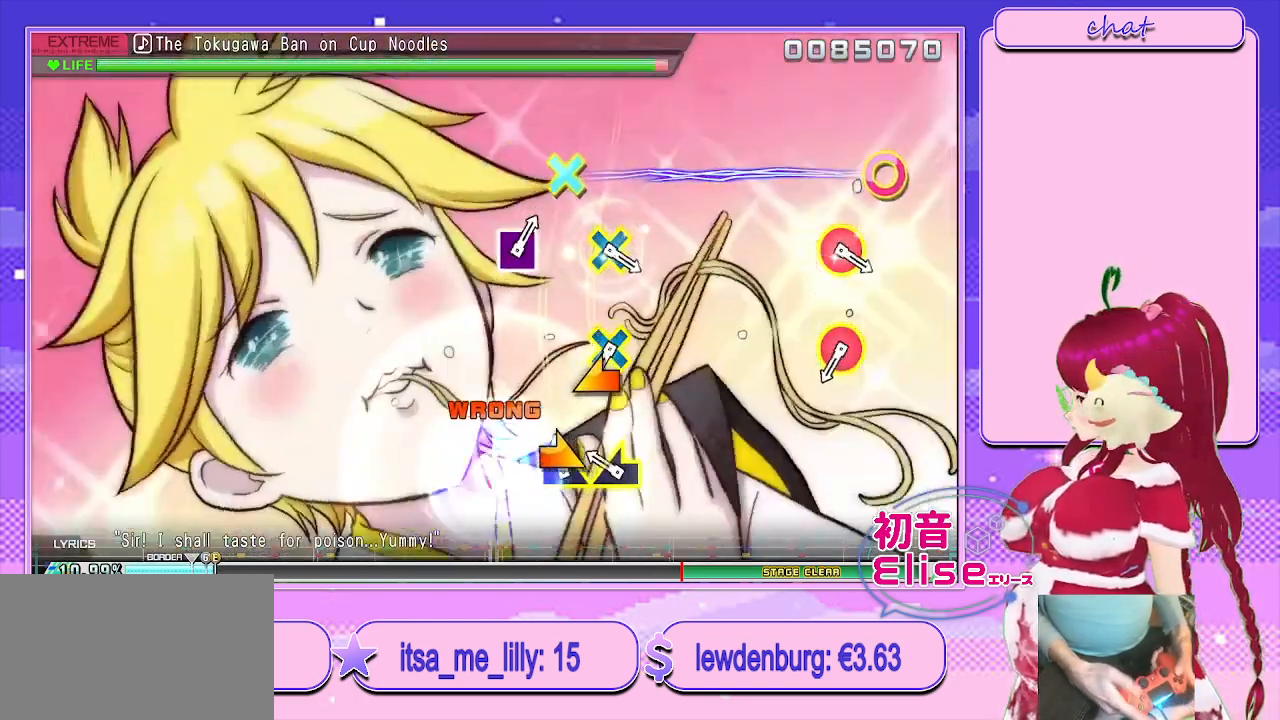
{"buttons": [], "left_stick": "center", "right_stick": "center", "events": [[33, "CROSS", "up"], [100, "DPAD_DOWN", "up"], [167, "left_stick", "right"], [317, "left_stick", "center"], [367, "left_stick", "left"], [383, "L3", "down"], [450, "L3", "up"], [483, "left_stick", "center"]]}
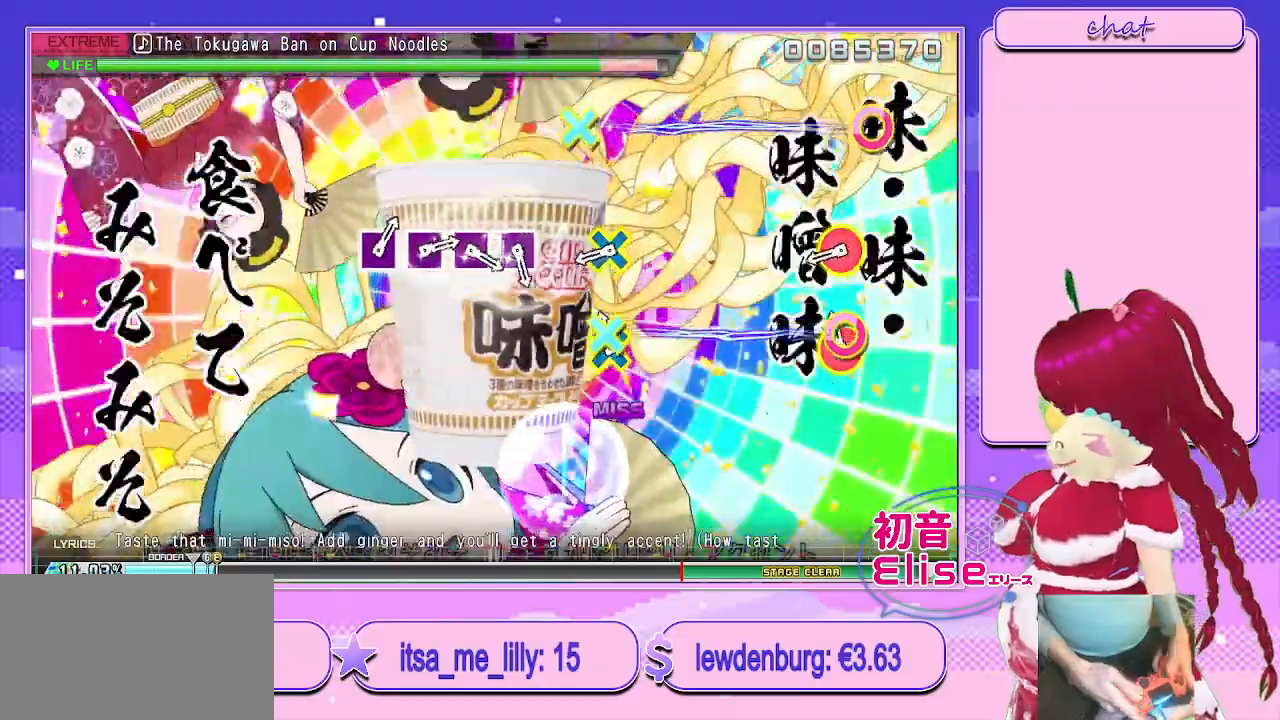
{"buttons": ["CROSS", "CIRCLE"], "left_stick": "center", "right_stick": "center", "events": [[50, "CIRCLE", "down"], [50, "CROSS", "down"], [217, "CIRCLE", "up"], [217, "CROSS", "up"], [350, "CIRCLE", "down"], [350, "CROSS", "down"]]}
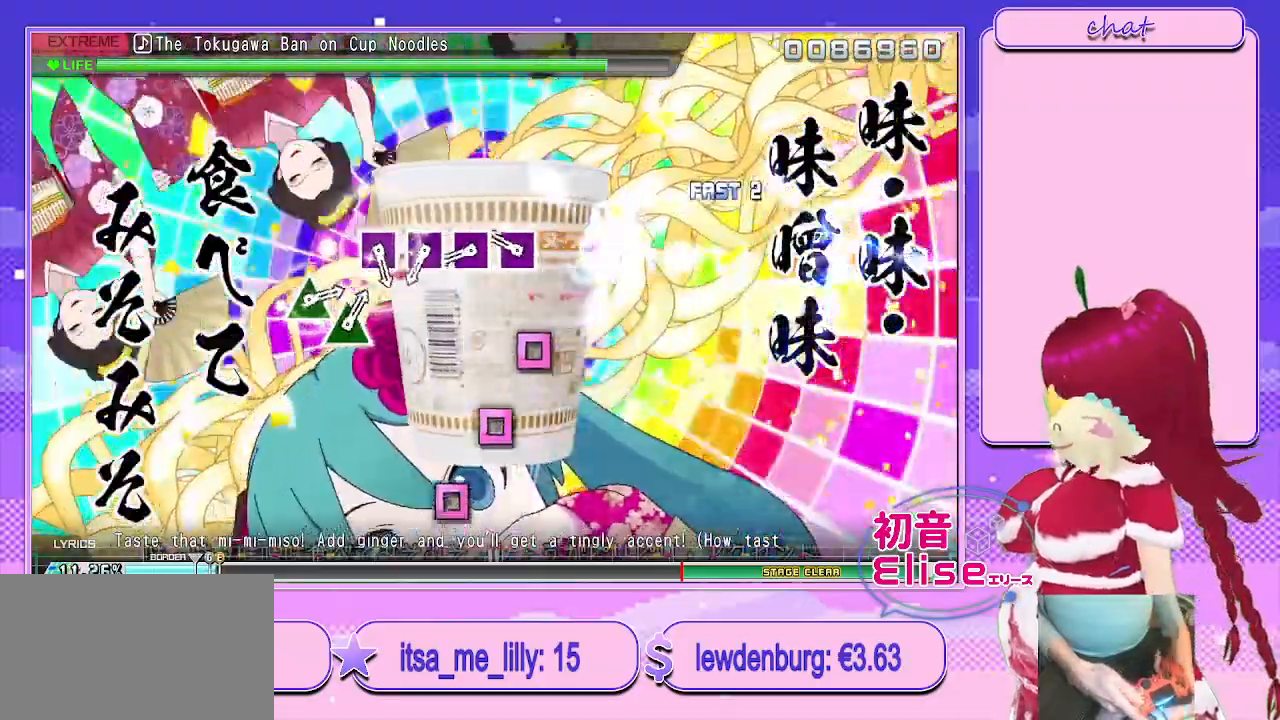
{"buttons": [], "left_stick": "center", "right_stick": "center", "events": [[17, "CIRCLE", "up"], [17, "CROSS", "up"], [233, "SQUARE", "down"], [483, "SQUARE", "up"]]}
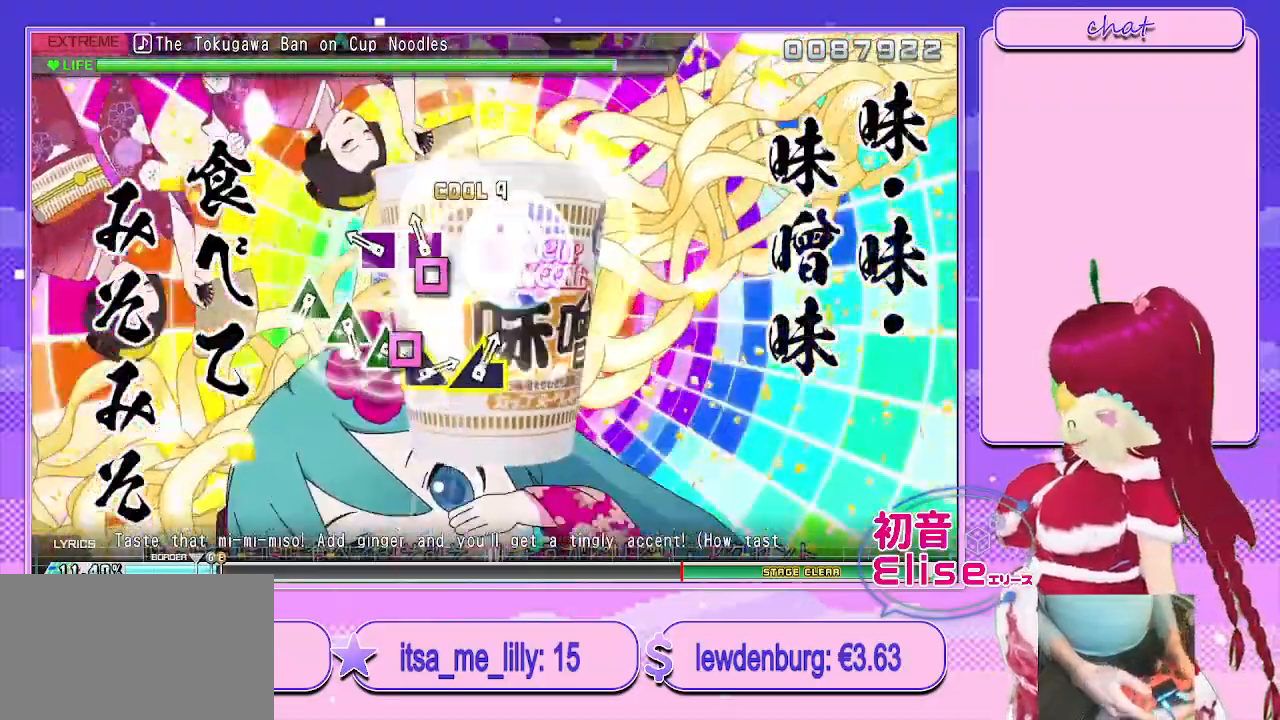
{"buttons": [], "left_stick": "center", "right_stick": "center", "events": [[67, "SQUARE", "down"], [150, "SQUARE", "up"], [233, "SQUARE", "down"], [283, "CROSS", "down"], [317, "CROSS", "up"], [350, "SQUARE", "up"]]}
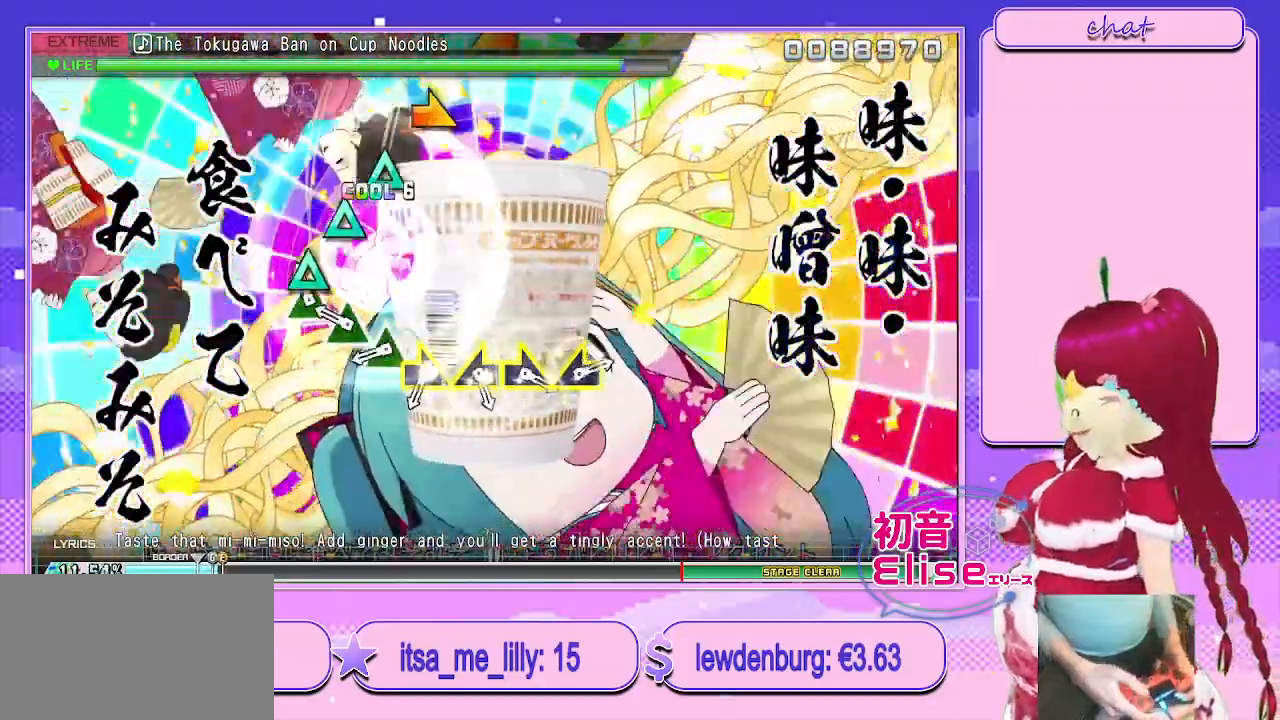
{"buttons": [], "left_stick": "center", "right_stick": "center", "events": [[33, "TRIANGLE", "down"], [133, "TRIANGLE", "up"], [233, "TRIANGLE", "down"], [317, "TRIANGLE", "up"], [400, "TRIANGLE", "down"], [500, "TRIANGLE", "up"]]}
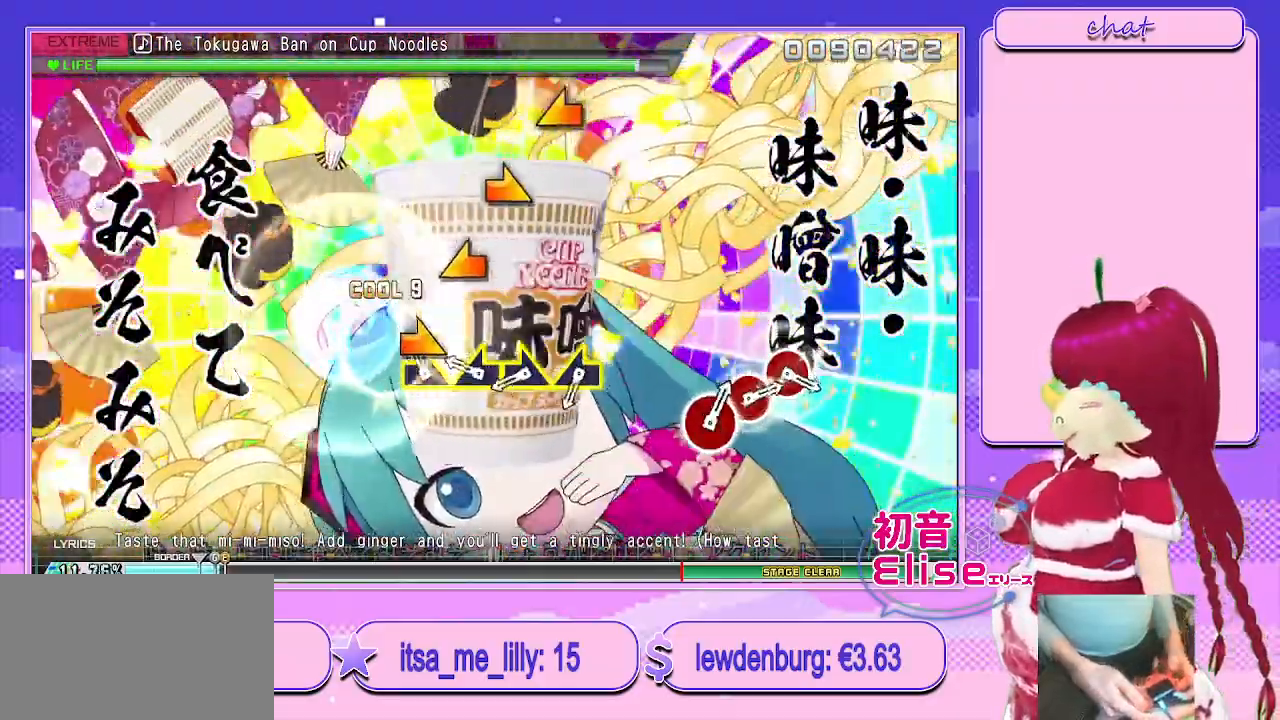
{"buttons": [], "left_stick": "right", "right_stick": "center", "events": [[17, "left_stick", "right"], [200, "left_stick", "left"], [383, "left_stick", "right"]]}
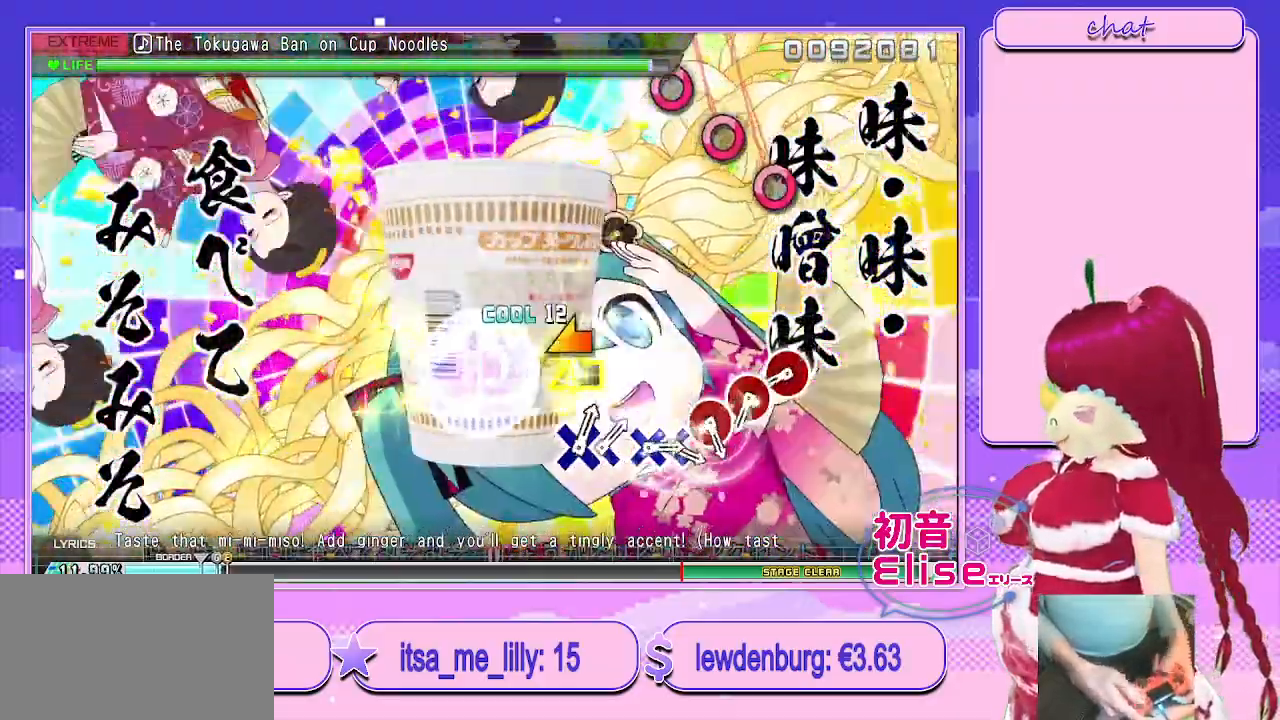
{"buttons": [], "left_stick": "center", "right_stick": "center", "events": [[67, "left_stick", "left"], [183, "left_stick", "center"], [400, "CIRCLE", "down"], [483, "CIRCLE", "up"]]}
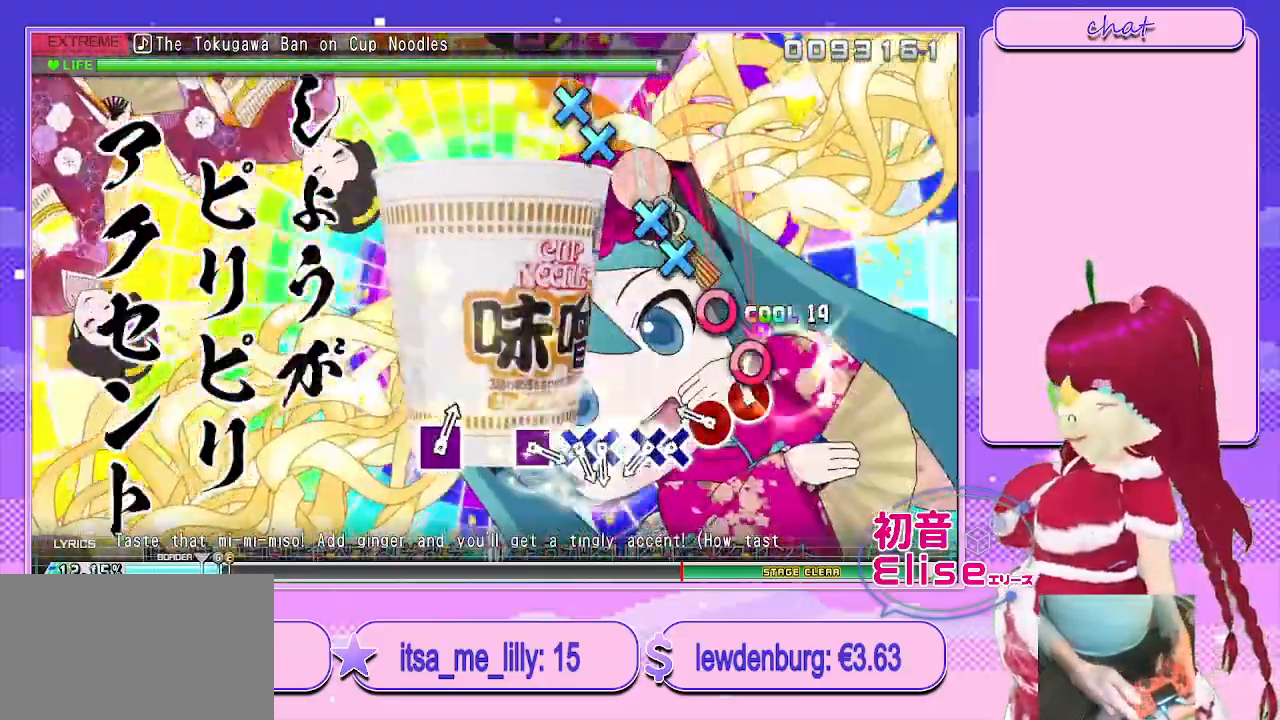
{"buttons": [], "left_stick": "center", "right_stick": "center", "events": [[67, "CIRCLE", "down"], [167, "CIRCLE", "up"], [233, "CIRCLE", "down"], [317, "CIRCLE", "up"], [400, "CROSS", "down"], [483, "CROSS", "up"]]}
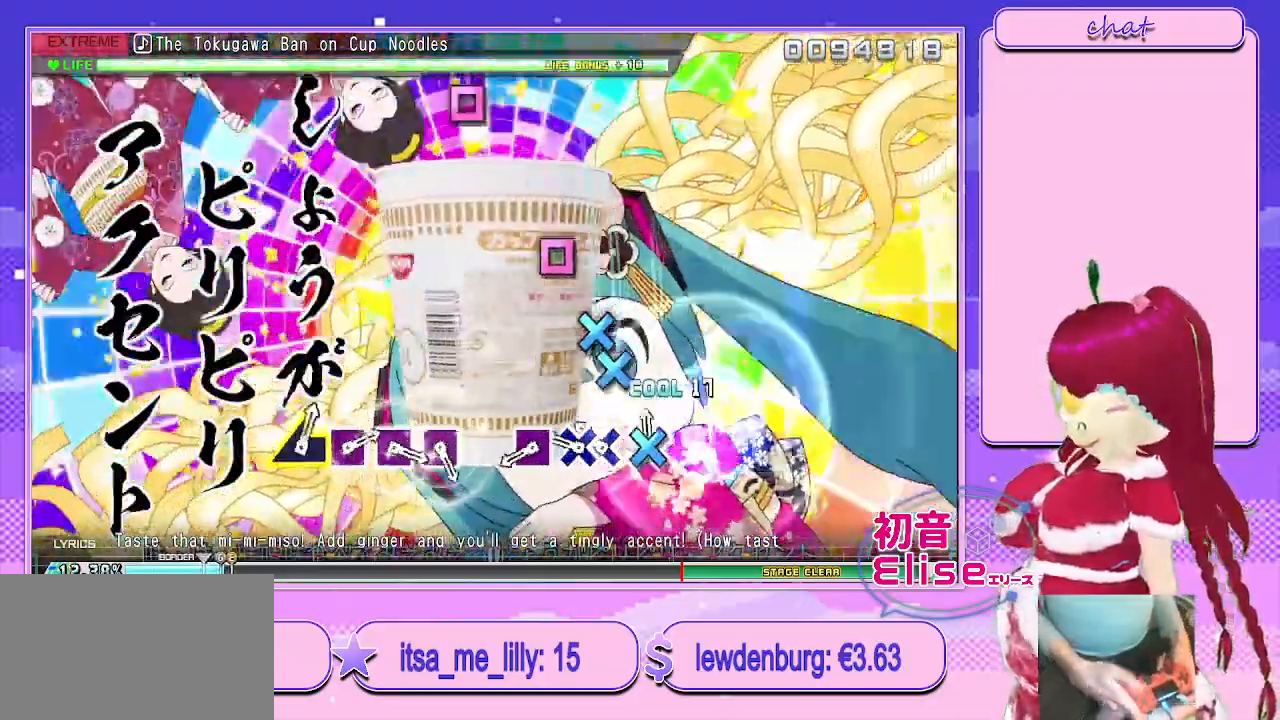
{"buttons": ["SQUARE"], "left_stick": "center", "right_stick": "center", "events": [[67, "CROSS", "down"], [150, "CROSS", "up"], [217, "CROSS", "down"], [250, "left_stick", "left"], [283, "DPAD_DOWN", "down"], [317, "CROSS", "up"], [400, "left_stick", "center"], [433, "DPAD_DOWN", "up"], [467, "SQUARE", "down"]]}